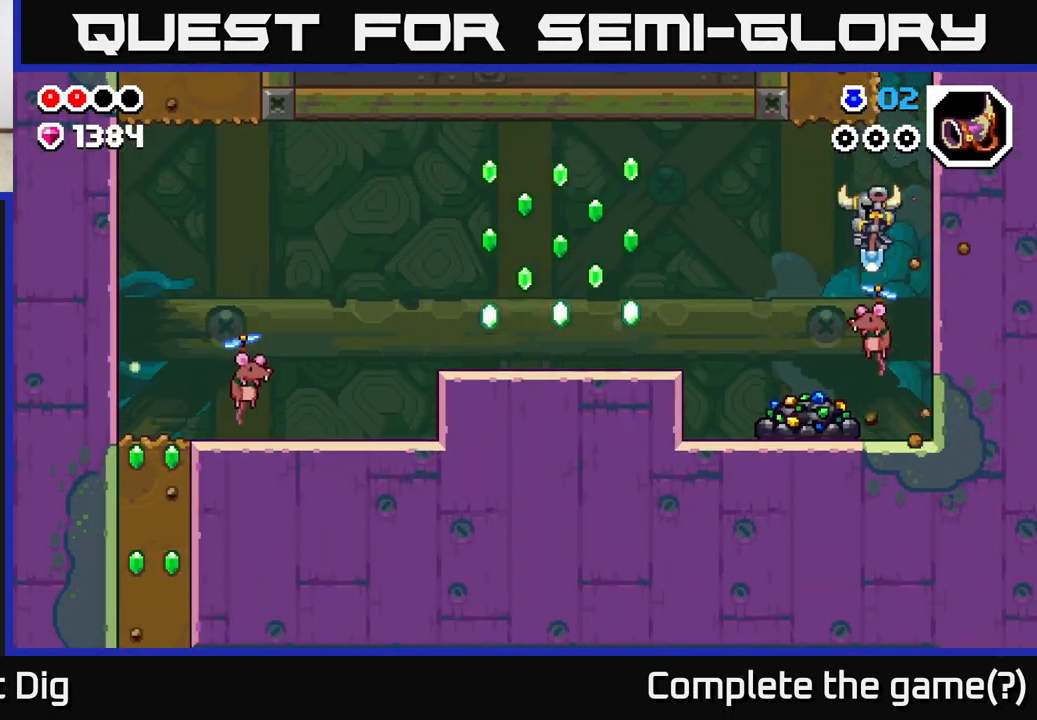
Gameplay with a controller (Xbox layout); each line is a JSON object with the inputs held at the frame after it. "events" lists button and stick changes between this image and that frame as [ms after this image, input, new state], when the widget could be followed in between.
{"buttons": ["DPAD_DOWN"], "left_stick": "center", "right_stick": "center", "events": []}
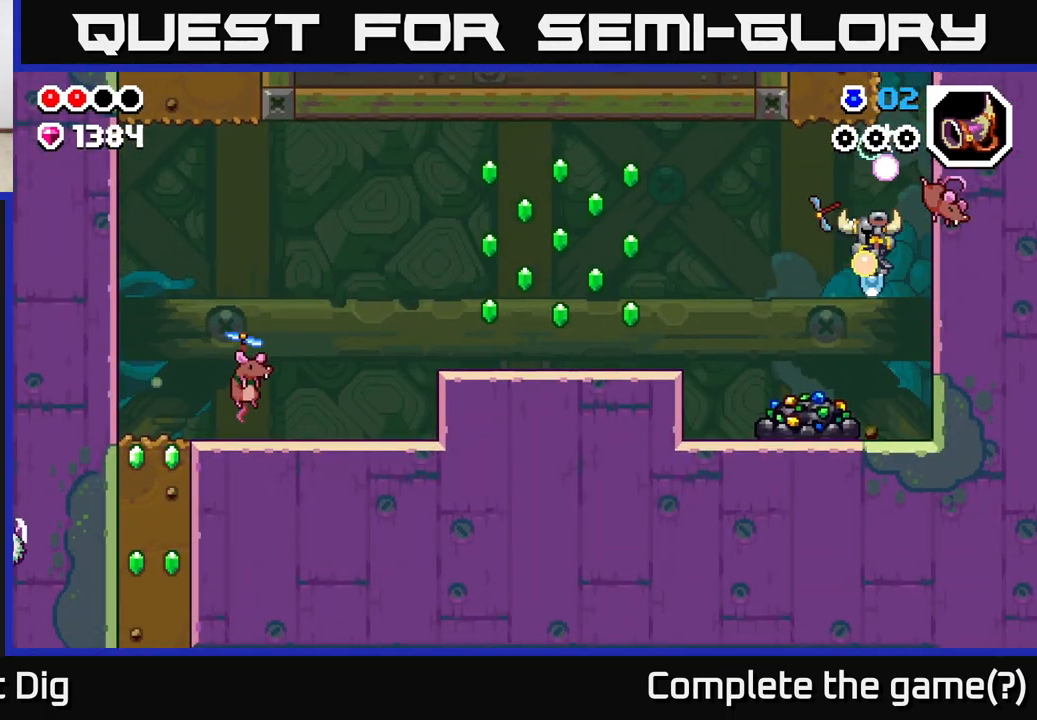
{"buttons": ["X"], "left_stick": "center", "right_stick": "center", "events": [[83, "DPAD_DOWN", "up"], [117, "DPAD_LEFT", "down"], [217, "DPAD_LEFT", "up"], [250, "X", "down"], [350, "X", "up"], [433, "X", "down"]]}
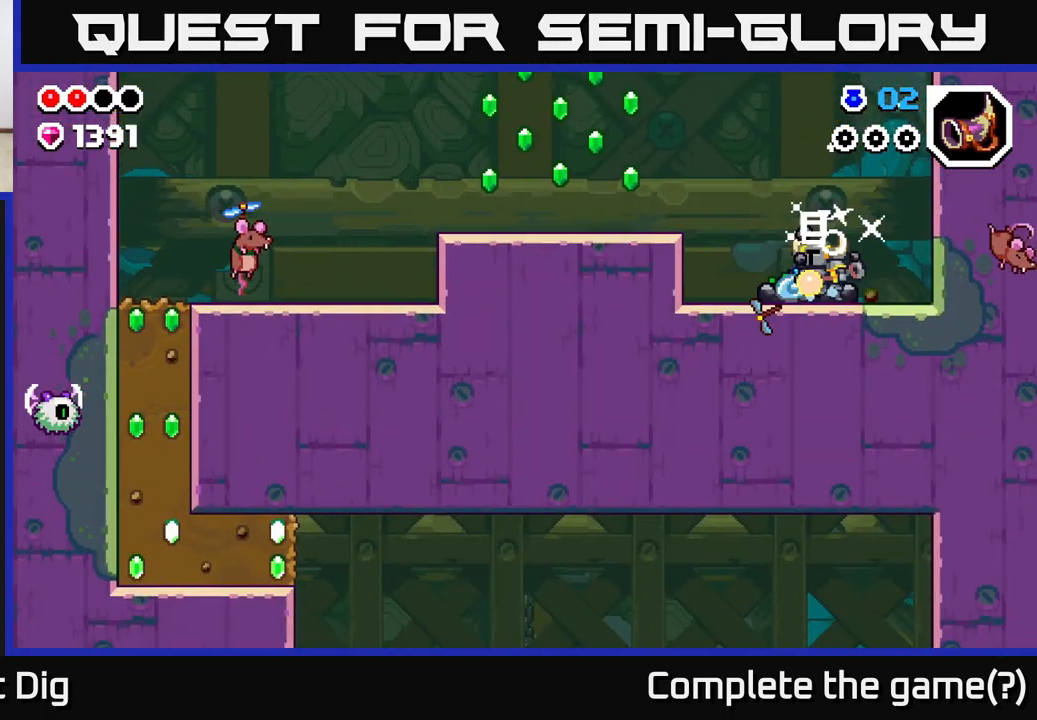
{"buttons": ["X"], "left_stick": "center", "right_stick": "center", "events": [[33, "X", "up"], [100, "X", "down"], [217, "X", "up"], [300, "X", "down"], [400, "X", "up"], [483, "X", "down"]]}
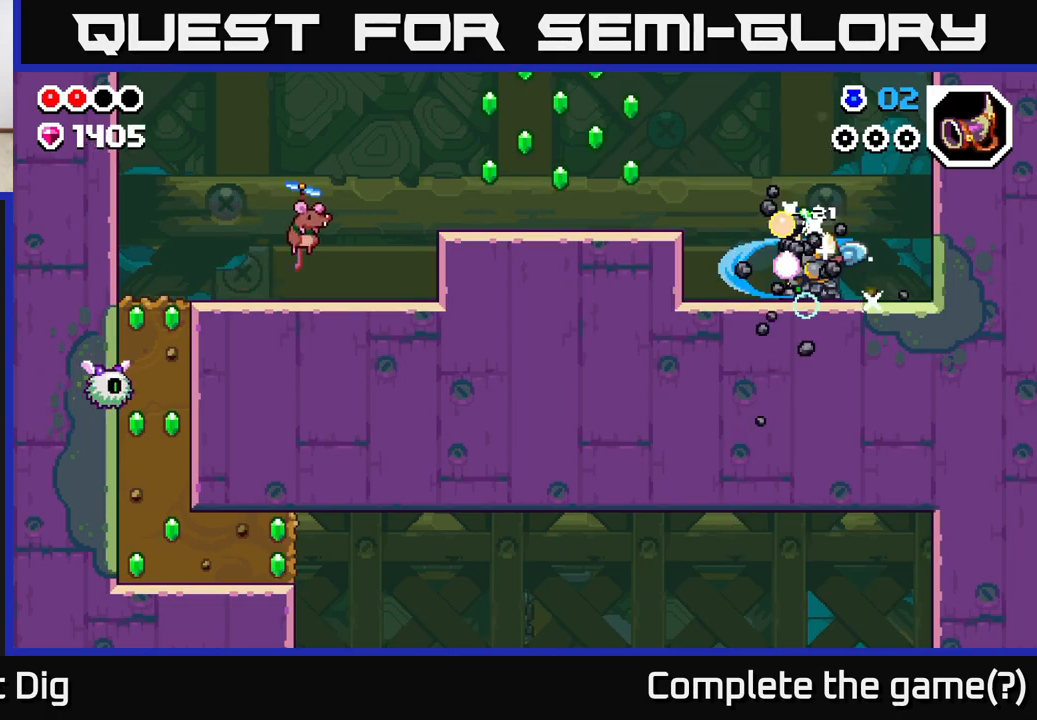
{"buttons": ["DPAD_LEFT"], "left_stick": "center", "right_stick": "center", "events": [[67, "X", "up"], [150, "X", "down"], [267, "X", "up"], [400, "DPAD_LEFT", "down"]]}
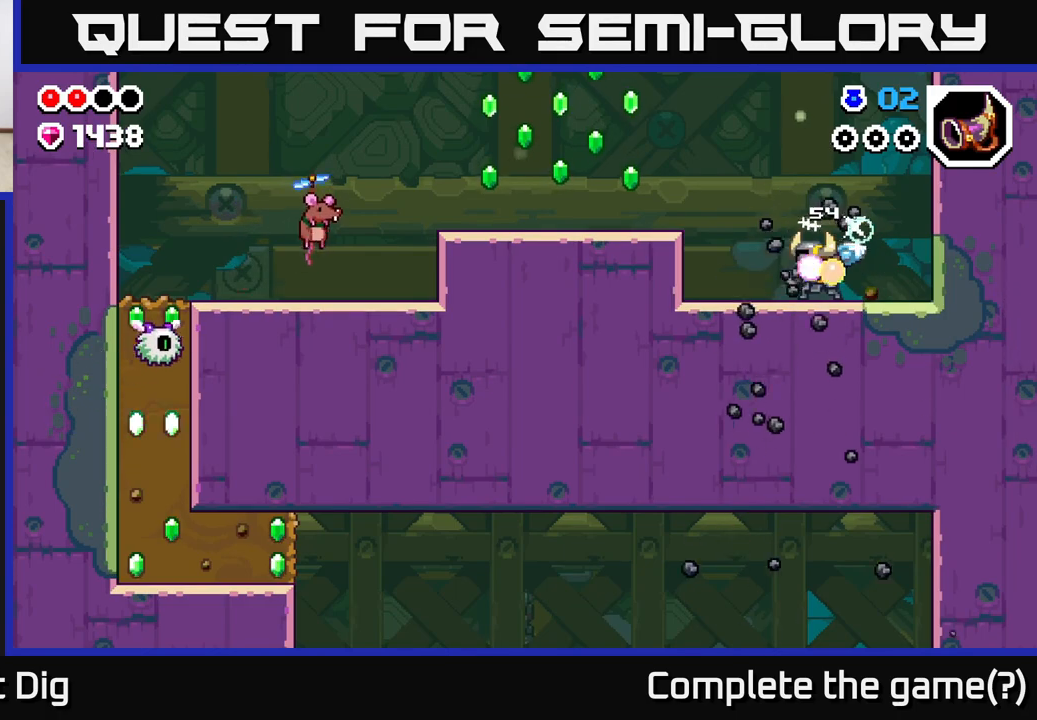
{"buttons": ["A", "DPAD_LEFT"], "left_stick": "center", "right_stick": "center", "events": [[400, "A", "down"]]}
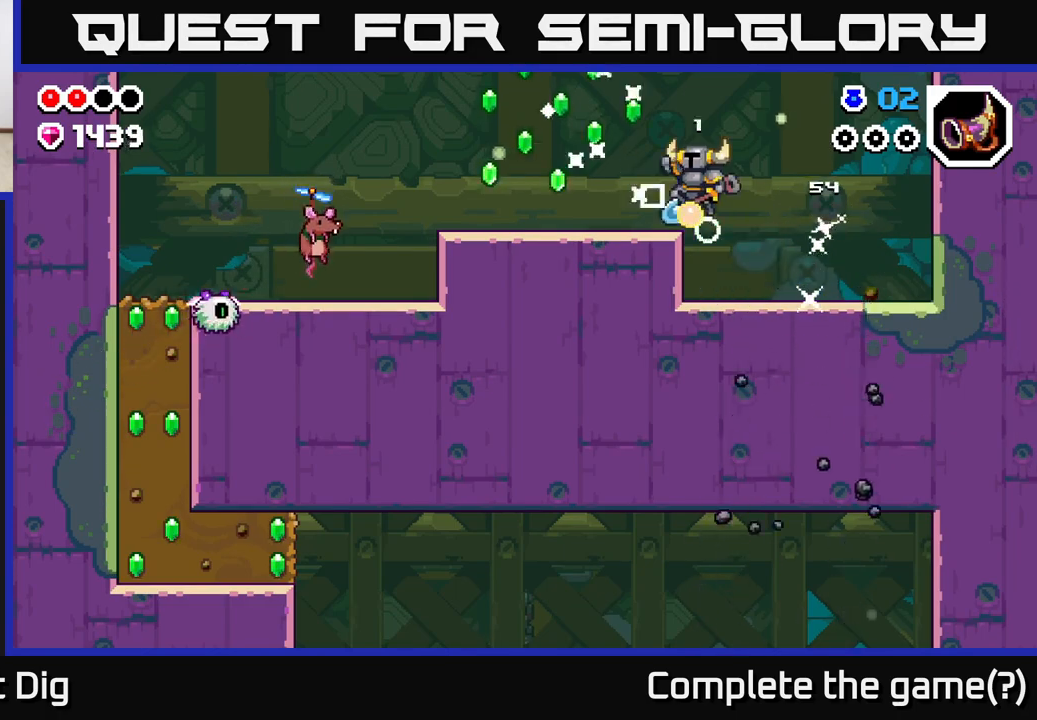
{"buttons": ["DPAD_LEFT"], "left_stick": "center", "right_stick": "center", "events": [[100, "A", "up"]]}
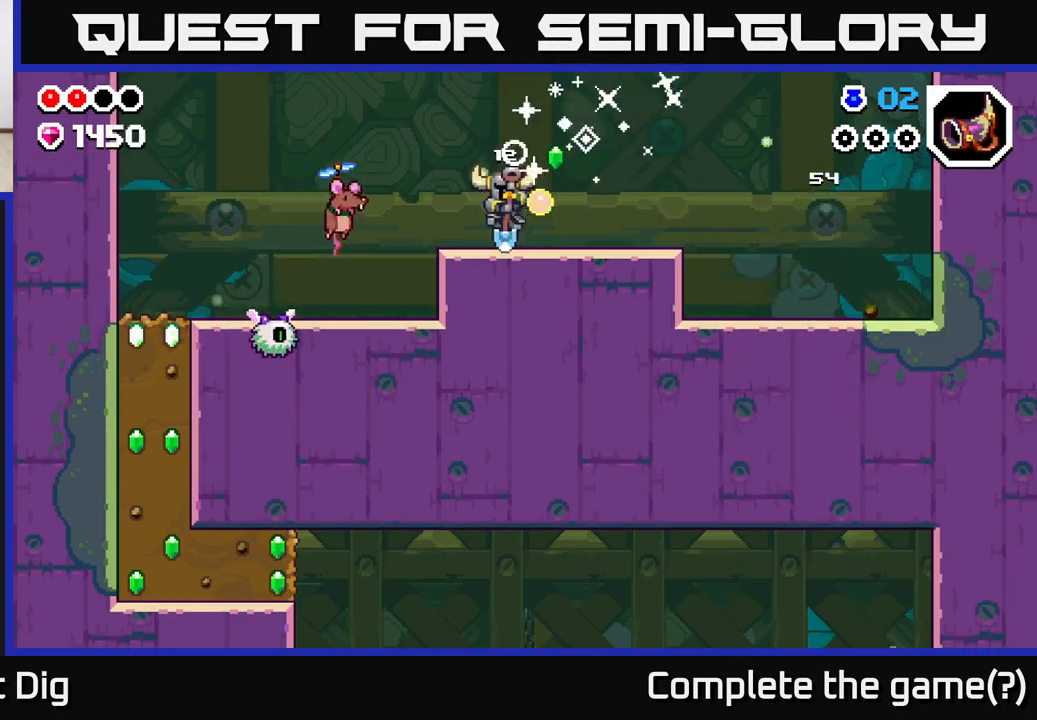
{"buttons": [], "left_stick": "center", "right_stick": "center", "events": [[50, "X", "down"], [67, "DPAD_LEFT", "up"], [167, "X", "up"], [300, "X", "down"], [400, "X", "up"]]}
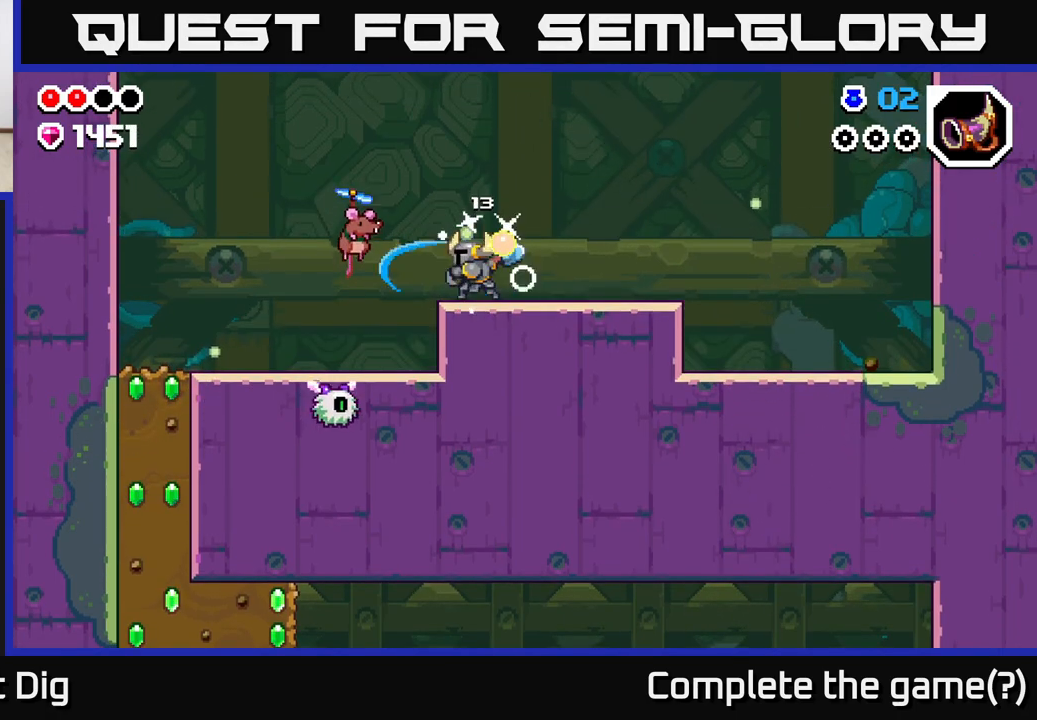
{"buttons": ["DPAD_LEFT"], "left_stick": "center", "right_stick": "center", "events": [[33, "X", "down"], [100, "X", "up"], [217, "DPAD_LEFT", "down"], [333, "A", "down"], [400, "A", "up"]]}
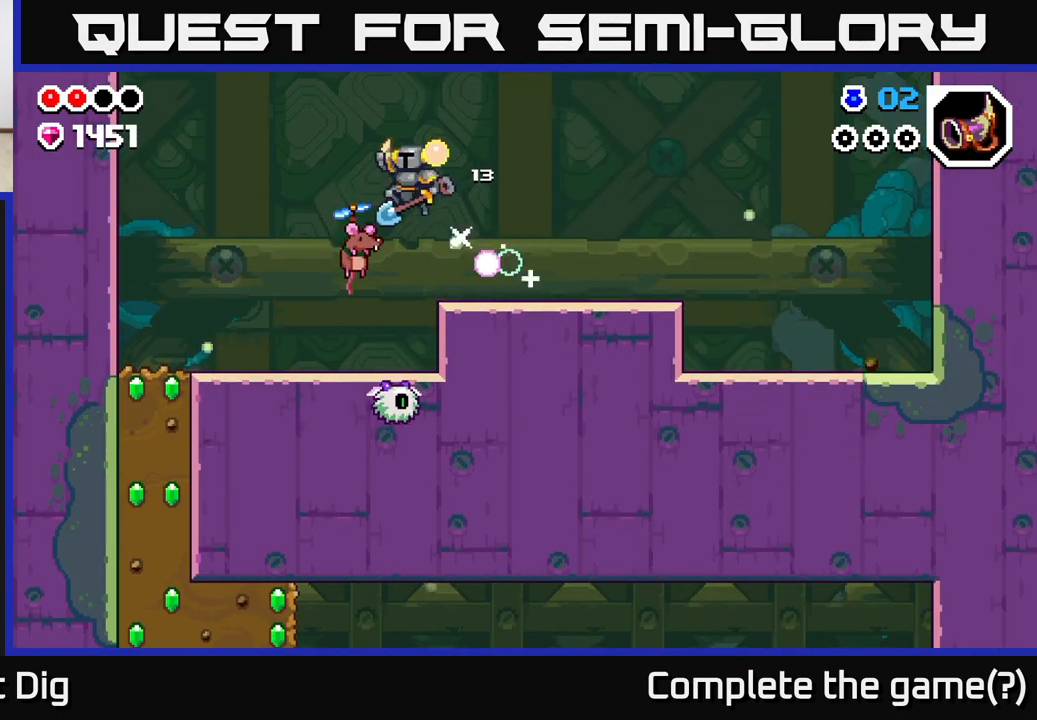
{"buttons": [], "left_stick": "center", "right_stick": "center", "events": [[133, "DPAD_LEFT", "up"]]}
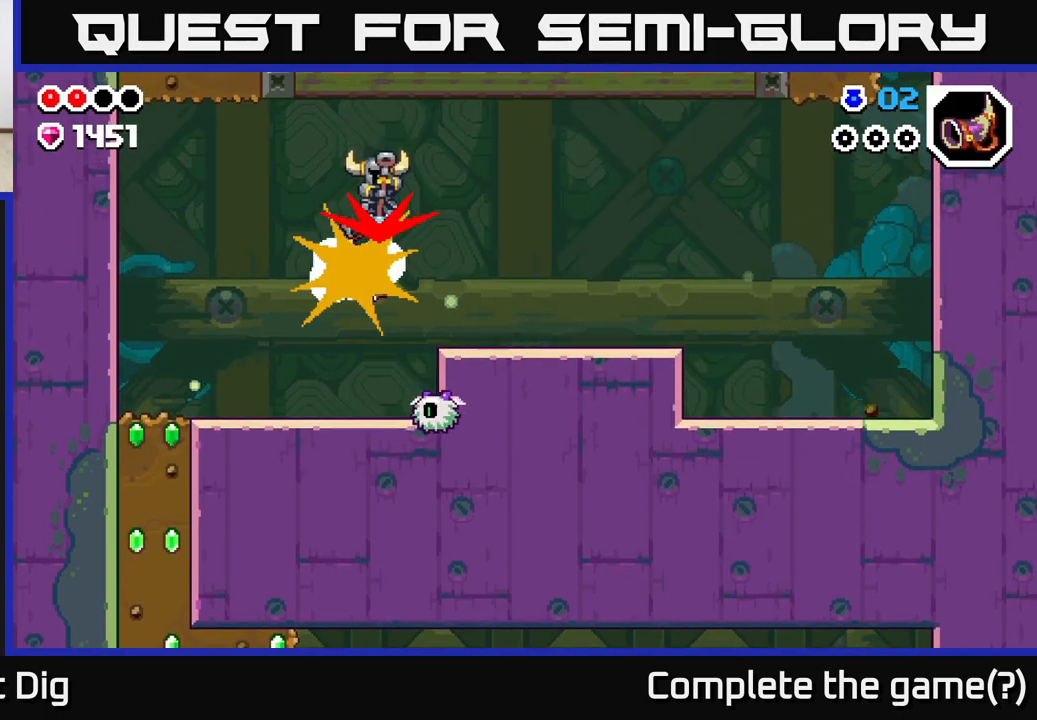
{"buttons": ["DPAD_LEFT"], "left_stick": "center", "right_stick": "center", "events": [[67, "DPAD_LEFT", "down"]]}
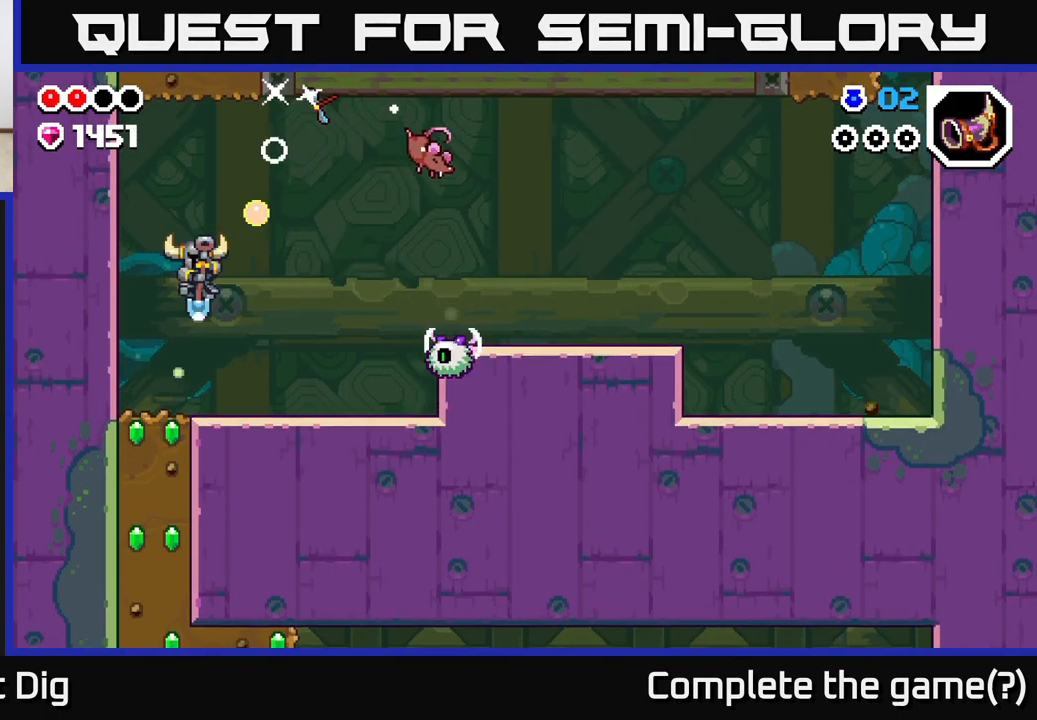
{"buttons": ["DPAD_DOWN"], "left_stick": "center", "right_stick": "center", "events": [[83, "DPAD_DOWN", "down"], [100, "DPAD_LEFT", "up"], [167, "X", "down"], [250, "X", "up"], [333, "X", "down"], [433, "X", "up"]]}
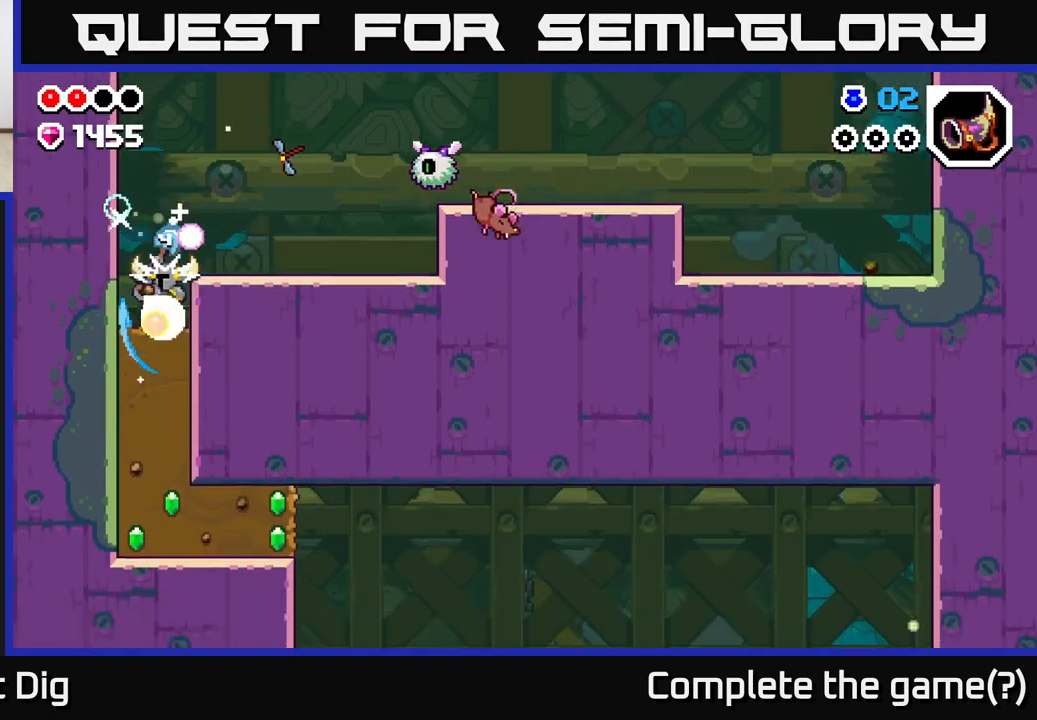
{"buttons": ["X", "DPAD_DOWN"], "left_stick": "center", "right_stick": "center", "events": [[33, "X", "down"], [133, "X", "up"], [217, "X", "down"], [317, "X", "up"], [400, "X", "down"]]}
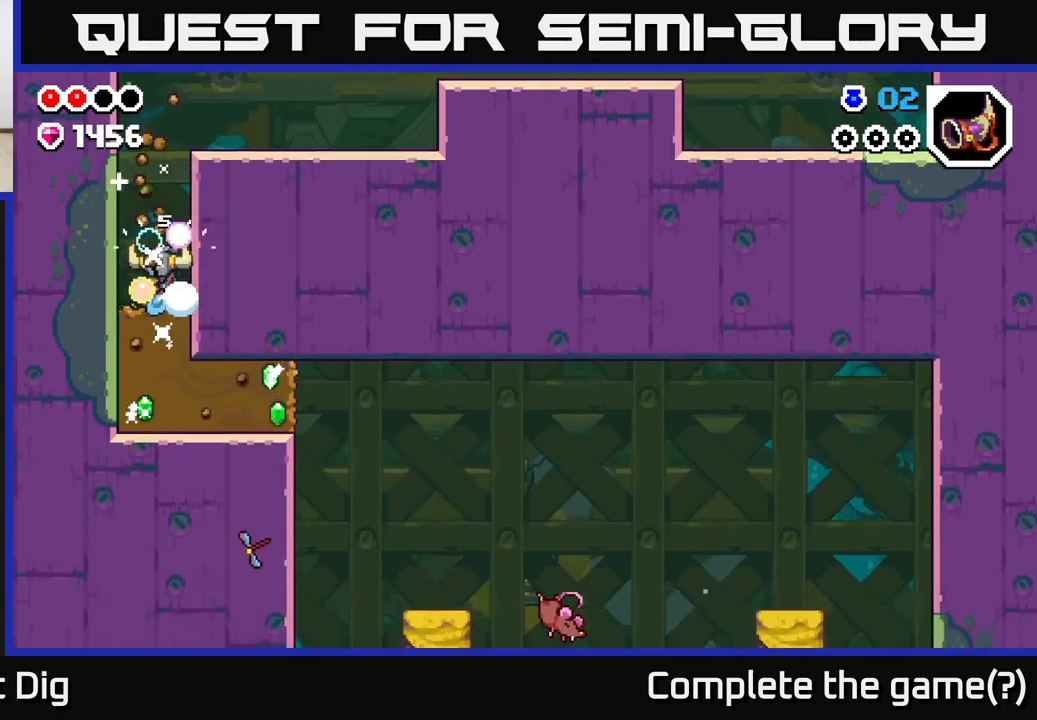
{"buttons": ["DPAD_RIGHT"], "left_stick": "center", "right_stick": "center", "events": [[17, "X", "up"], [100, "X", "down"], [250, "X", "up"], [283, "DPAD_DOWN", "up"], [283, "DPAD_RIGHT", "down"], [350, "X", "down"], [483, "X", "up"]]}
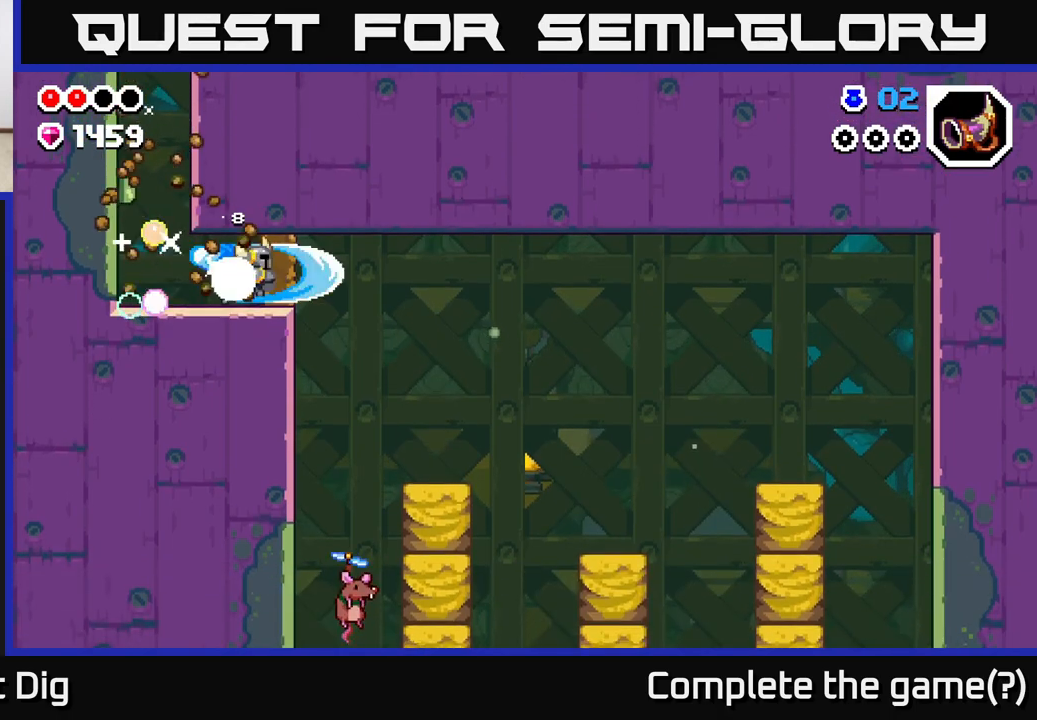
{"buttons": ["DPAD_RIGHT"], "left_stick": "center", "right_stick": "center", "events": [[67, "X", "down"], [150, "X", "up"]]}
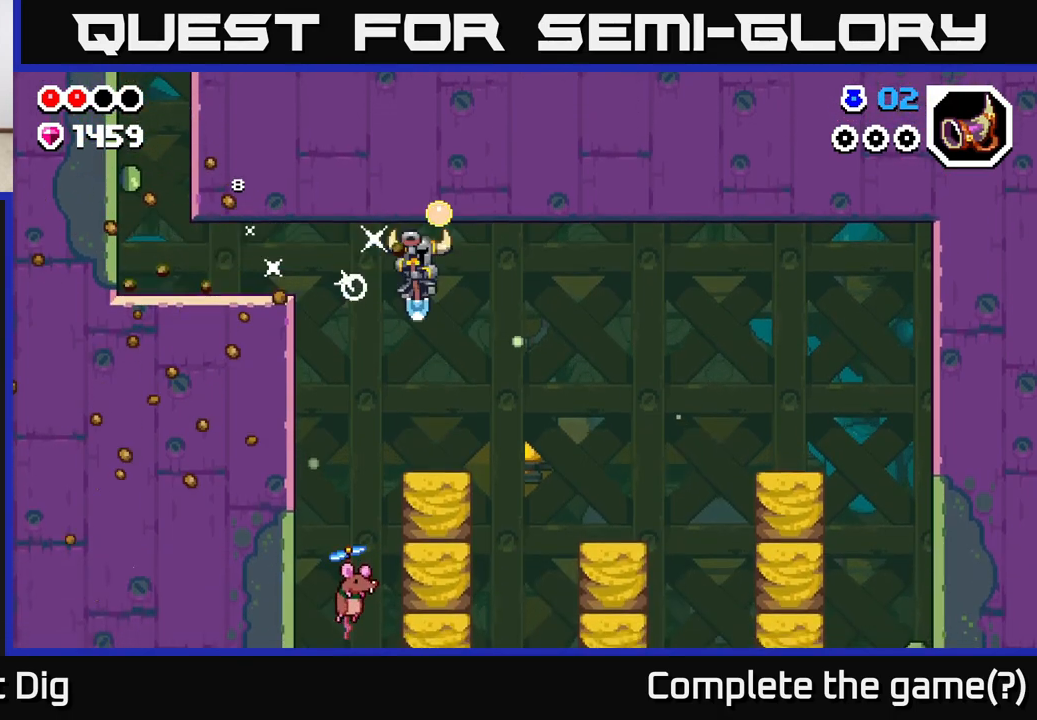
{"buttons": [], "left_stick": "center", "right_stick": "center", "events": [[200, "DPAD_RIGHT", "up"]]}
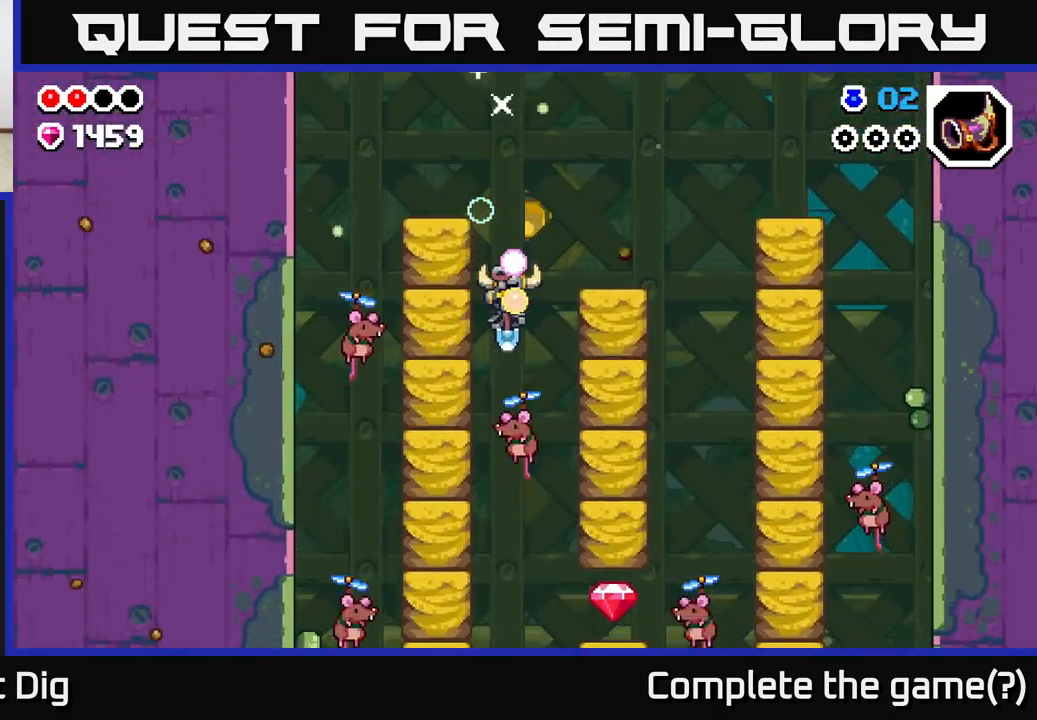
{"buttons": [], "left_stick": "center", "right_stick": "center", "events": [[17, "DPAD_RIGHT", "down"], [117, "DPAD_RIGHT", "up"], [317, "DPAD_RIGHT", "down"], [500, "DPAD_RIGHT", "up"]]}
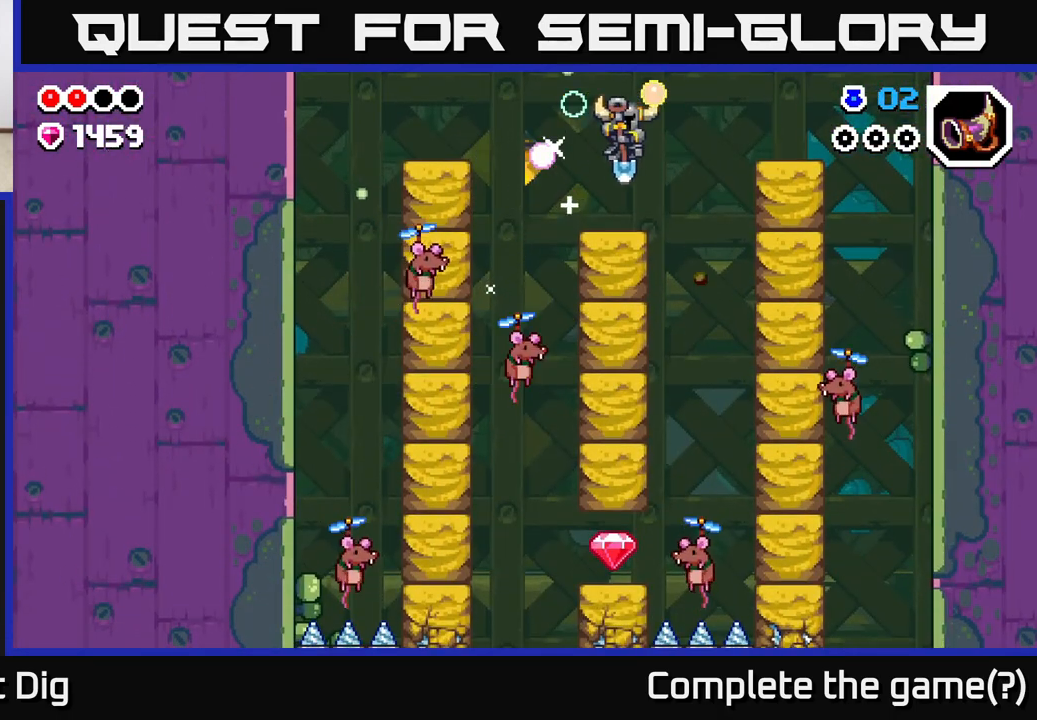
{"buttons": [], "left_stick": "center", "right_stick": "center", "events": []}
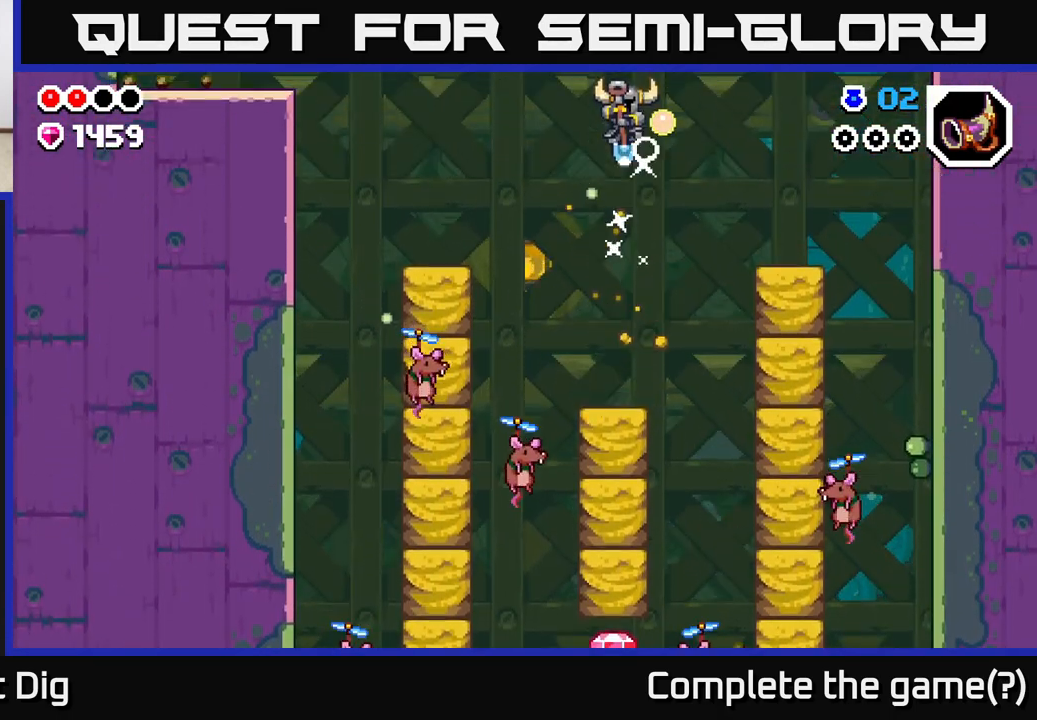
{"buttons": ["DPAD_RIGHT"], "left_stick": "center", "right_stick": "center", "events": [[500, "DPAD_RIGHT", "down"]]}
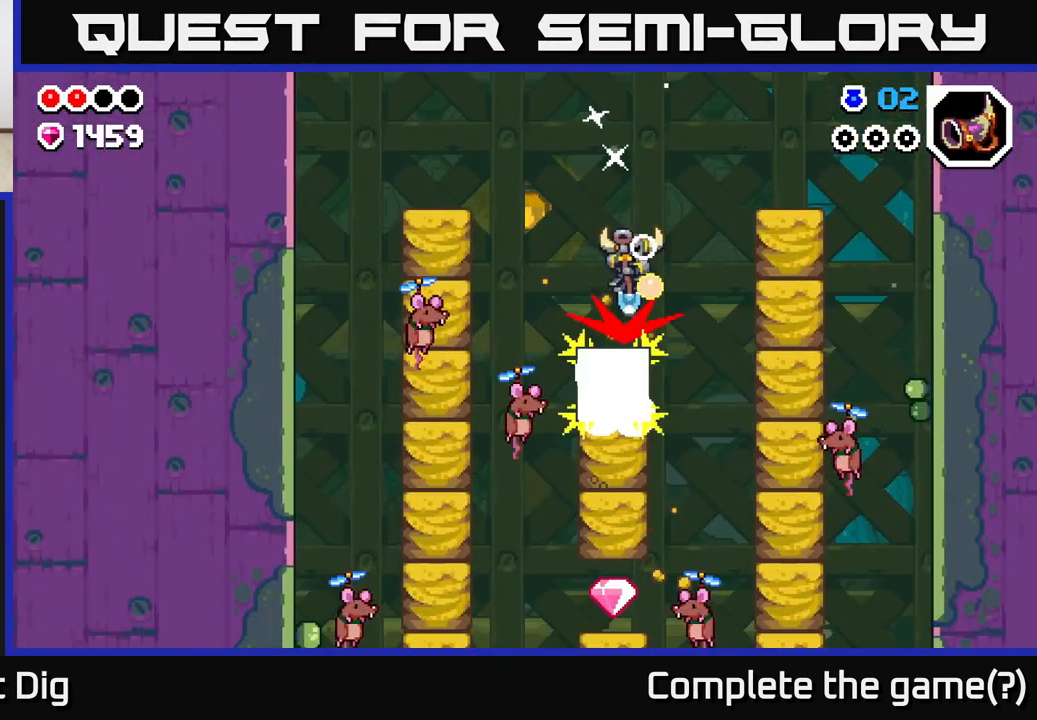
{"buttons": [], "left_stick": "center", "right_stick": "center", "events": [[417, "DPAD_RIGHT", "up"]]}
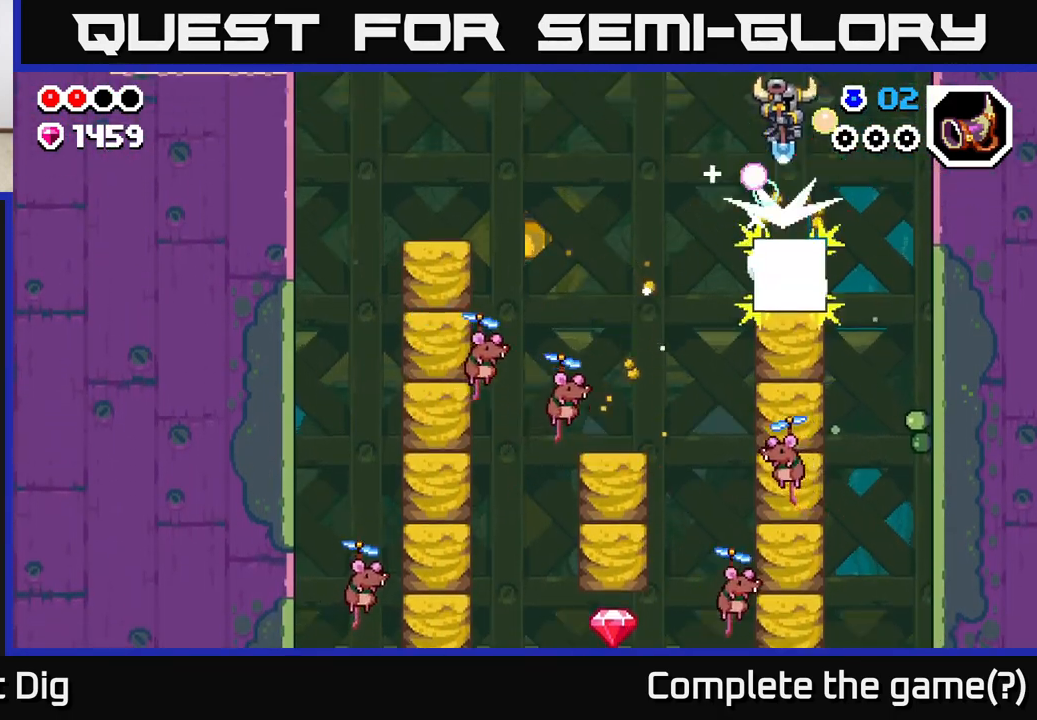
{"buttons": ["DPAD_DOWN"], "left_stick": "center", "right_stick": "center", "events": [[117, "DPAD_DOWN", "down"]]}
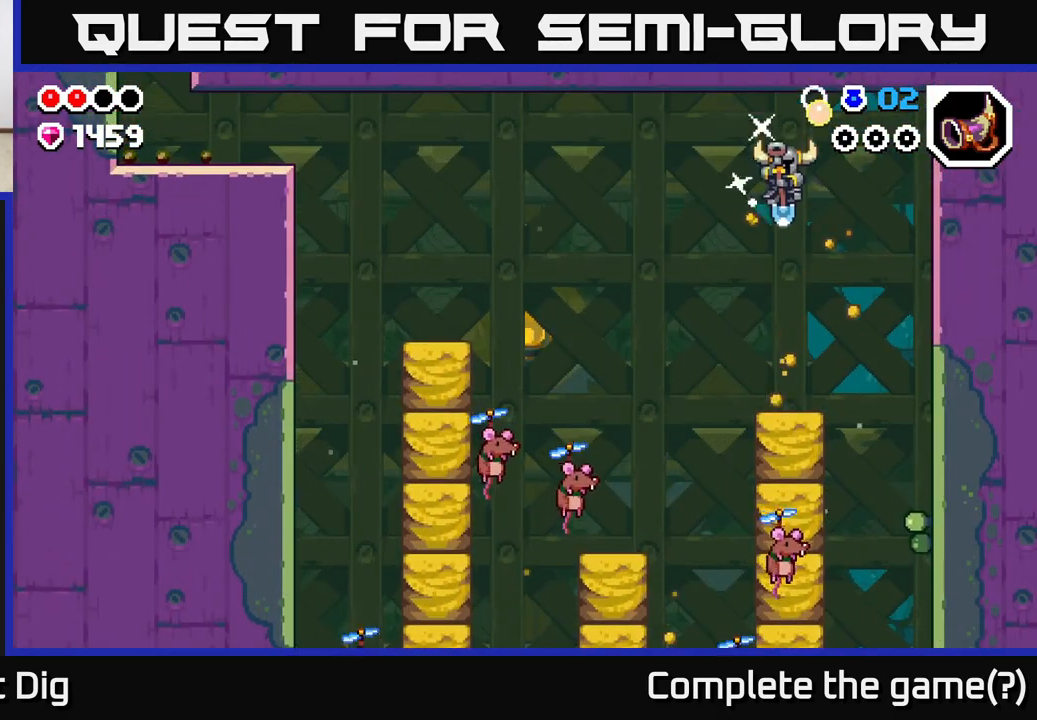
{"buttons": ["X", "DPAD_DOWN"], "left_stick": "center", "right_stick": "center", "events": [[267, "X", "down"], [383, "X", "up"], [483, "X", "down"]]}
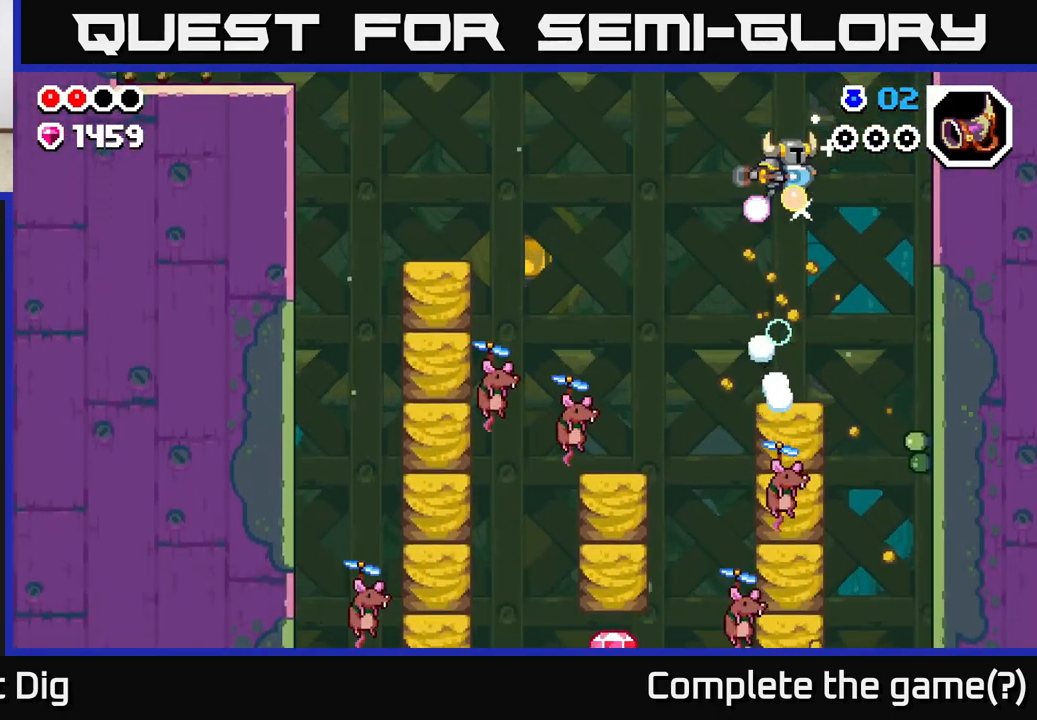
{"buttons": ["DPAD_DOWN"], "left_stick": "center", "right_stick": "center", "events": [[83, "X", "up"]]}
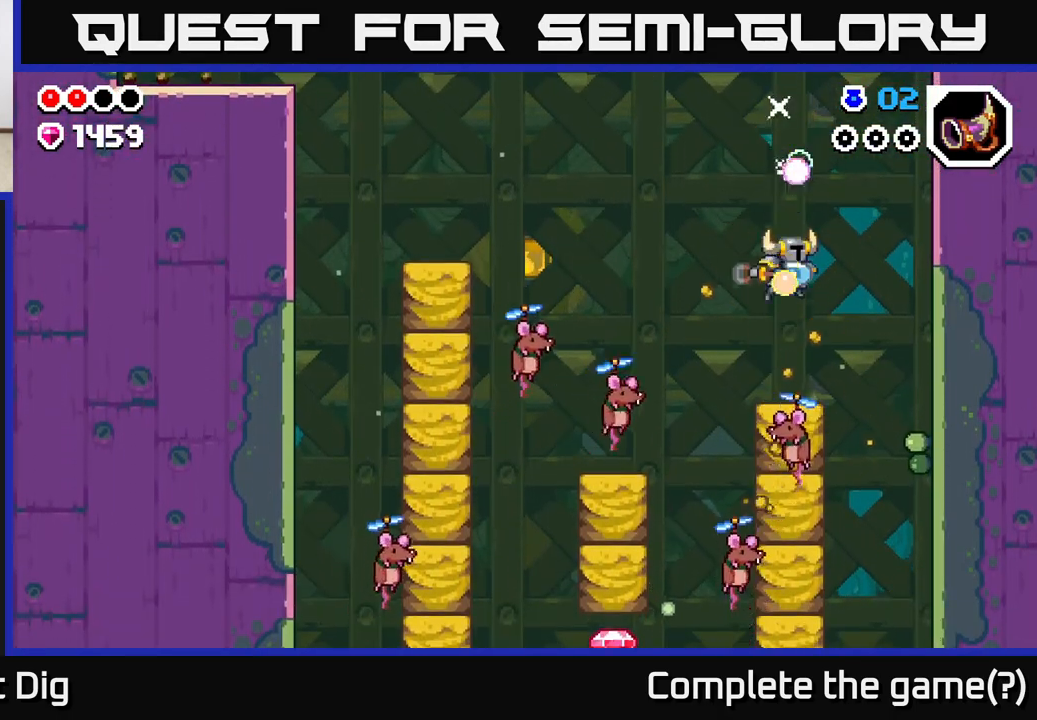
{"buttons": ["DPAD_DOWN"], "left_stick": "center", "right_stick": "center", "events": [[33, "X", "down"], [117, "X", "up"]]}
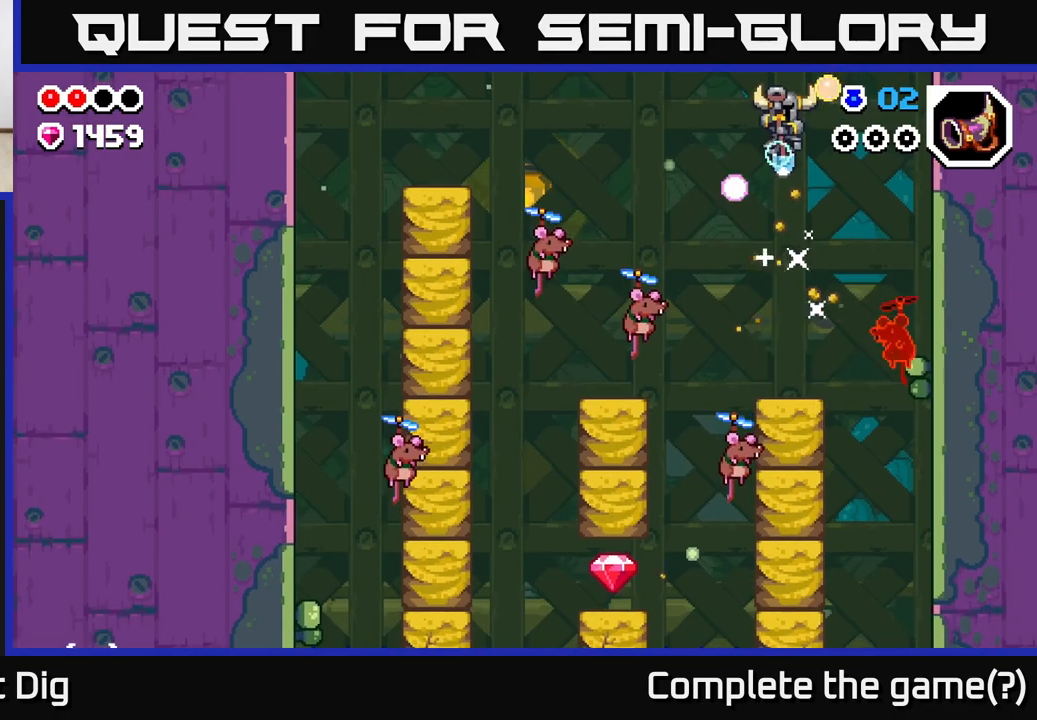
{"buttons": ["DPAD_DOWN"], "left_stick": "center", "right_stick": "center", "events": []}
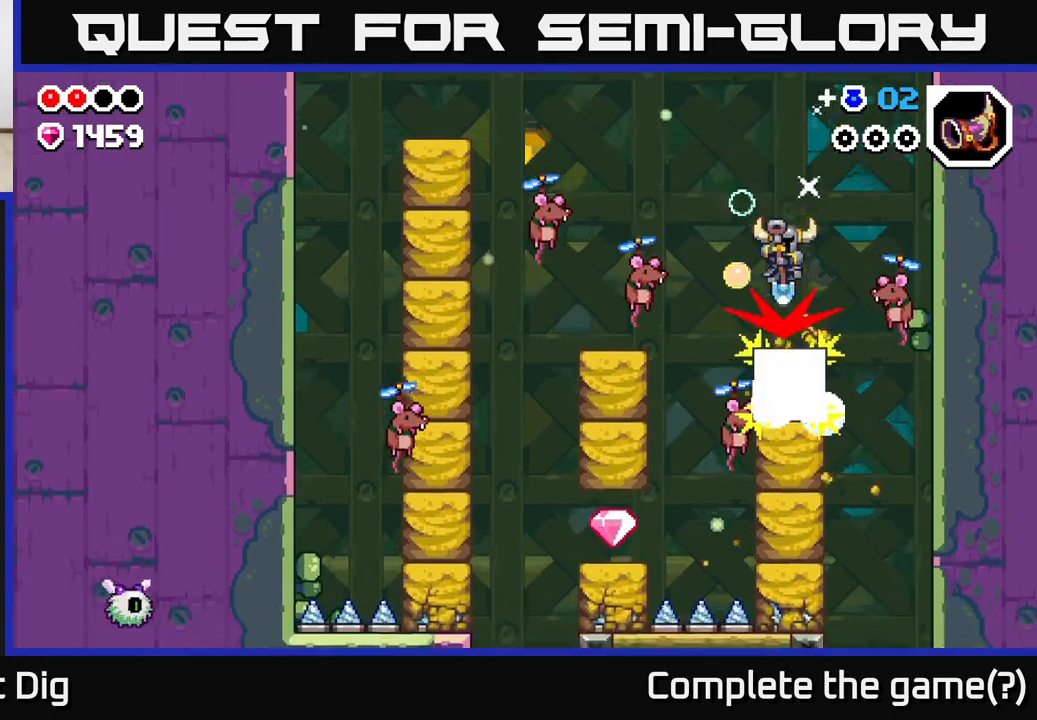
{"buttons": [], "left_stick": "center", "right_stick": "center", "events": [[133, "DPAD_DOWN", "up"], [150, "DPAD_LEFT", "down"], [483, "DPAD_LEFT", "up"]]}
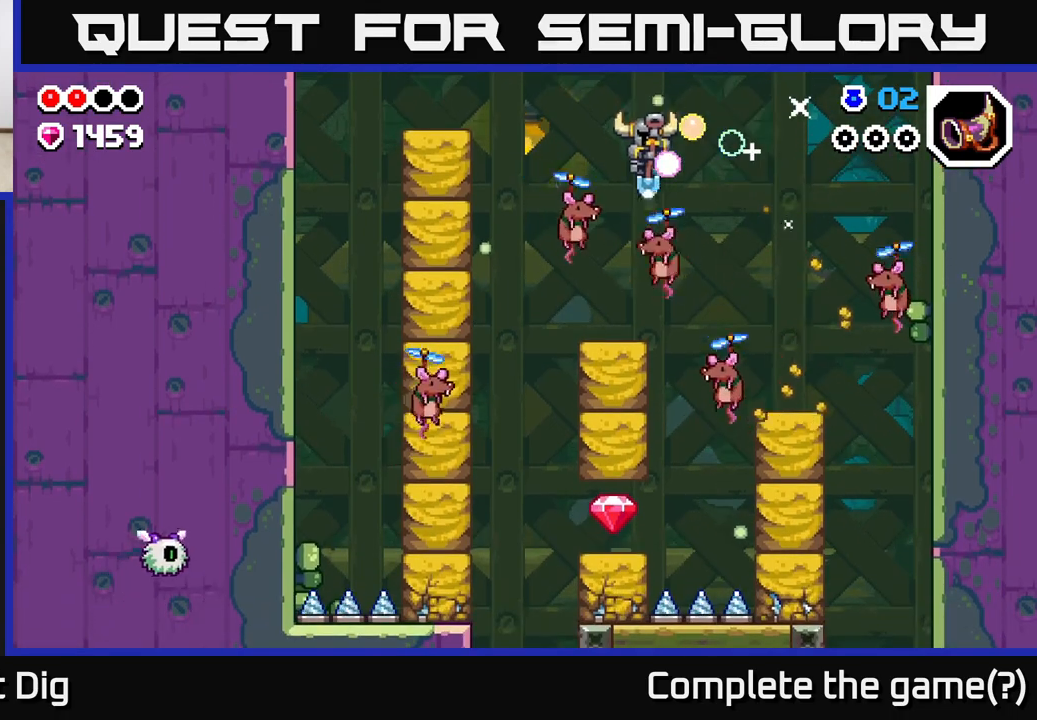
{"buttons": [], "left_stick": "center", "right_stick": "center", "events": [[267, "DPAD_LEFT", "down"], [383, "DPAD_LEFT", "up"]]}
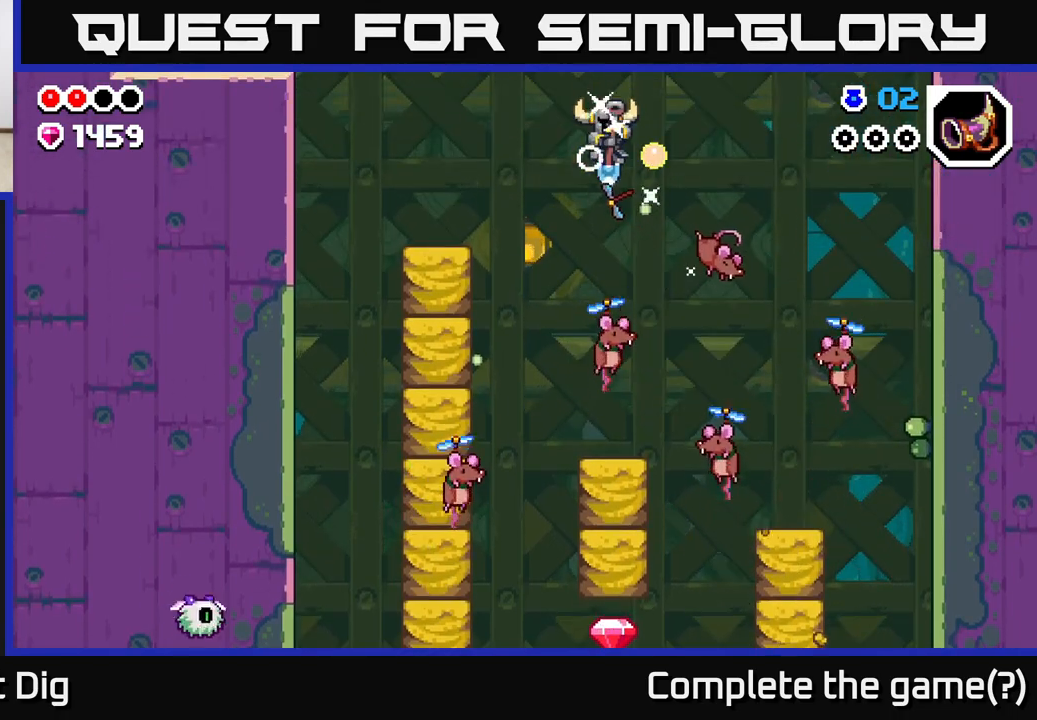
{"buttons": [], "left_stick": "center", "right_stick": "center", "events": []}
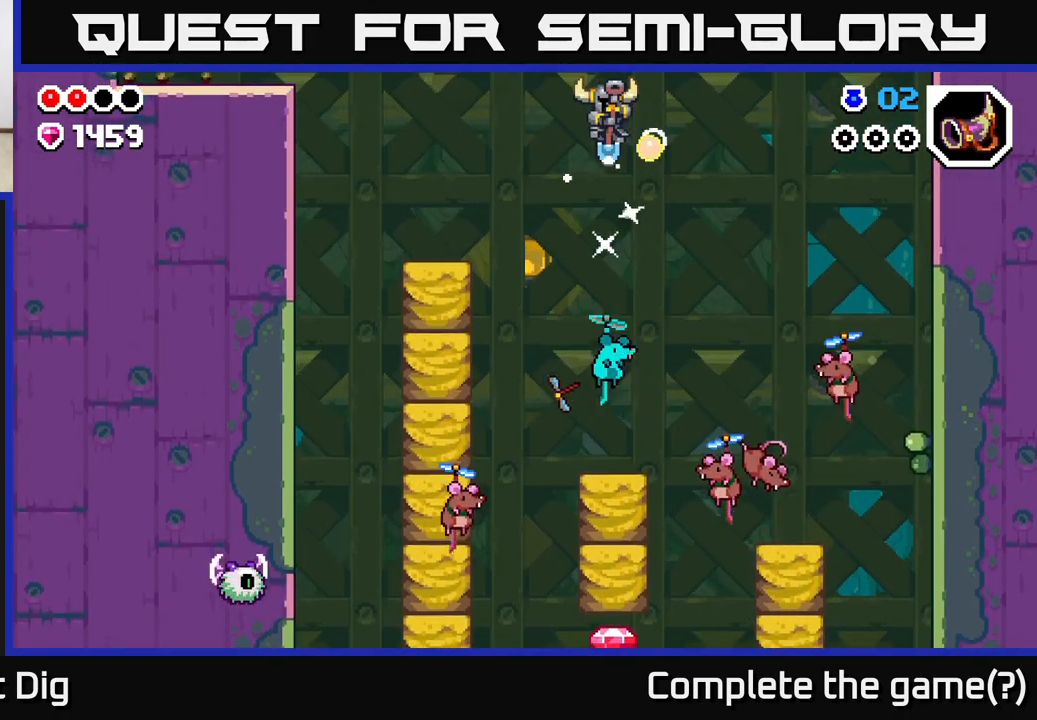
{"buttons": [], "left_stick": "center", "right_stick": "center", "events": []}
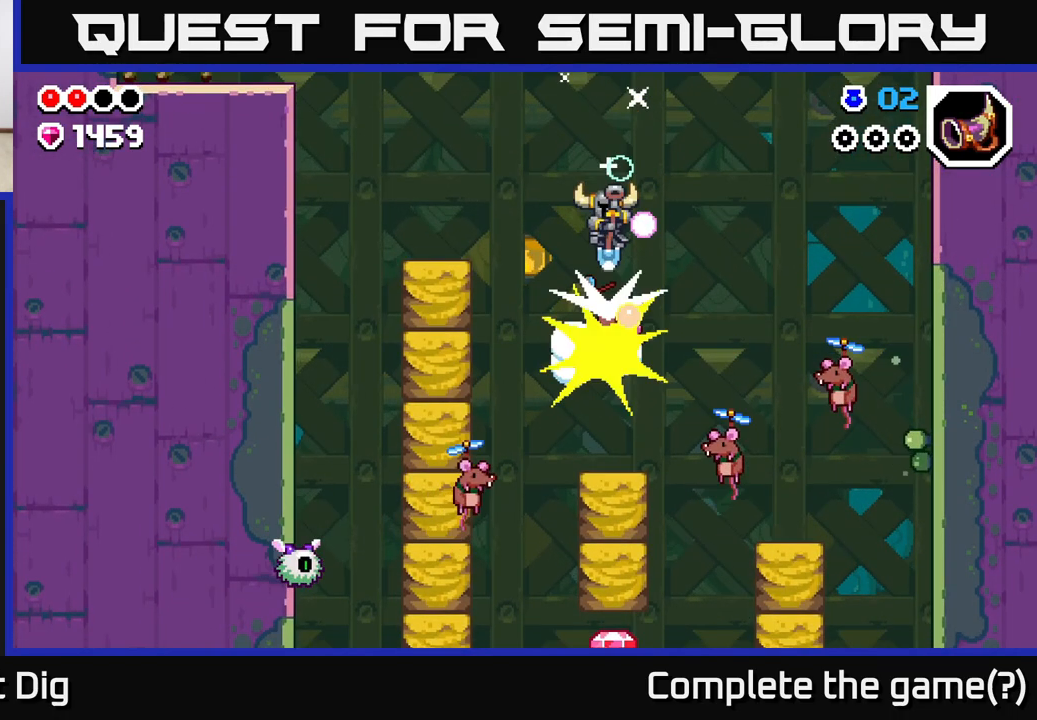
{"buttons": [], "left_stick": "center", "right_stick": "center", "events": [[67, "DPAD_RIGHT", "down"], [400, "DPAD_RIGHT", "up"]]}
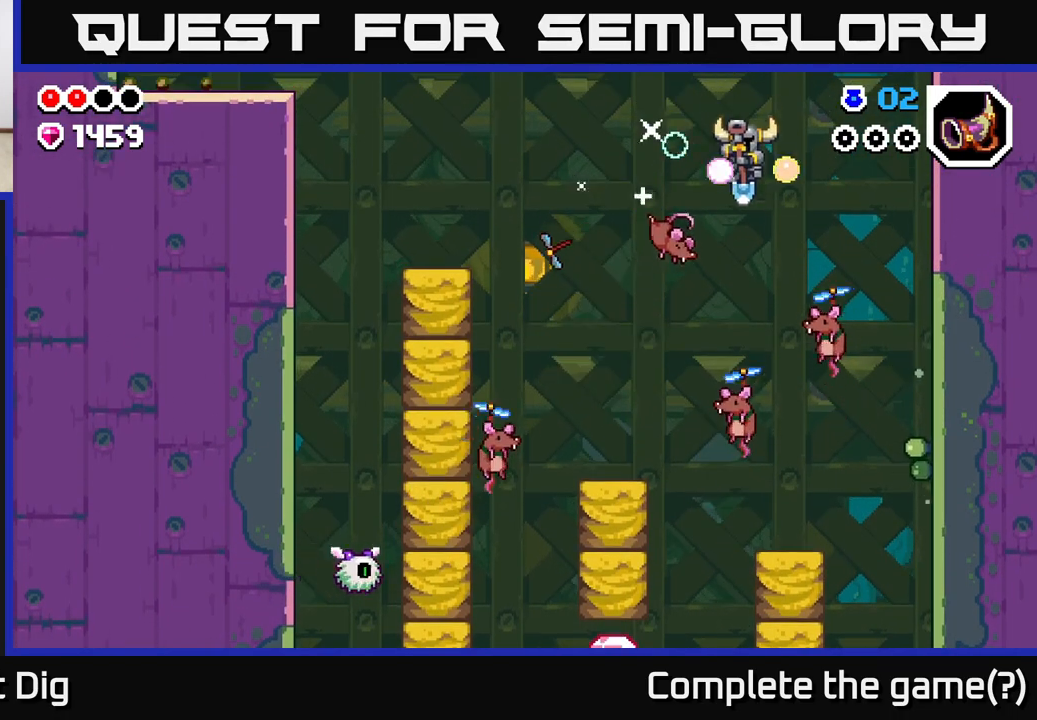
{"buttons": ["DPAD_LEFT"], "left_stick": "center", "right_stick": "center", "events": [[450, "DPAD_LEFT", "down"]]}